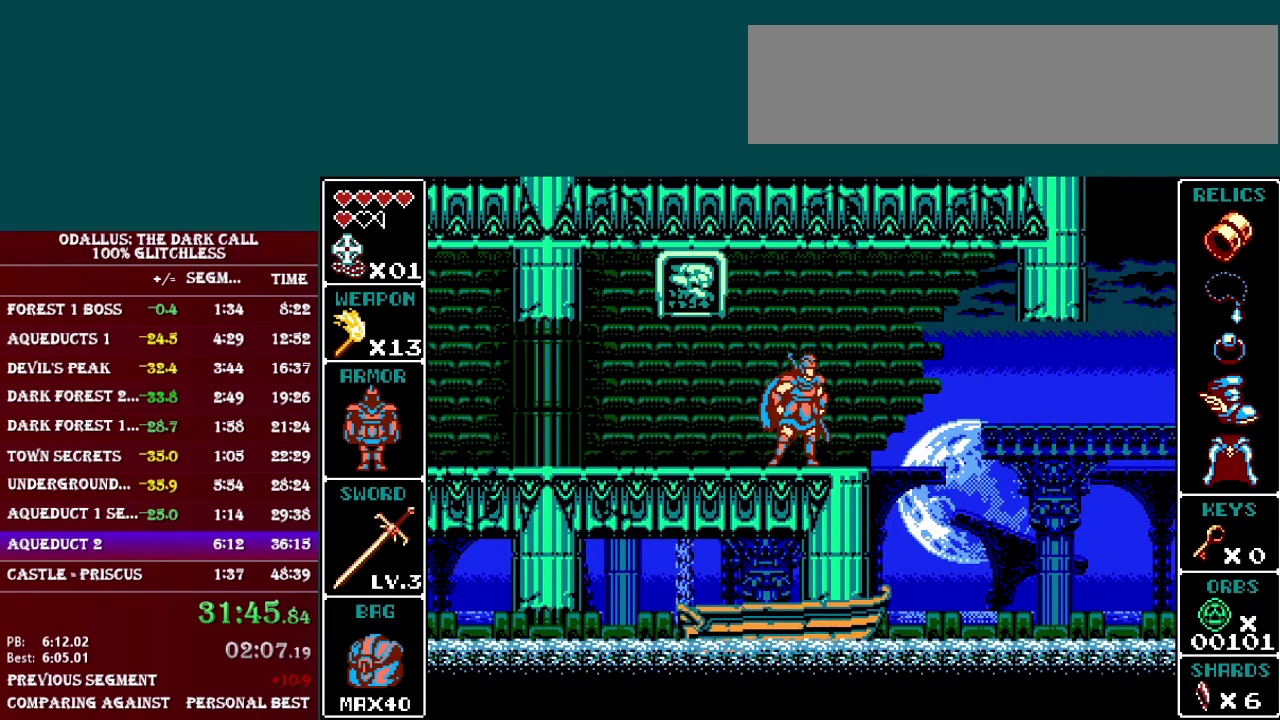
Gameplay with a controller (Nintendo layout); each line is a JSON object with the inputs held at the frame after it. "events" lists button and stick changes between this image and that frame as [ms after this image, input, new state], when the widget could be followed in between. Not read: DPAD_RIGHT L3 R3.
{"buttons": ["B"], "events": [[317, "B", "down"]]}
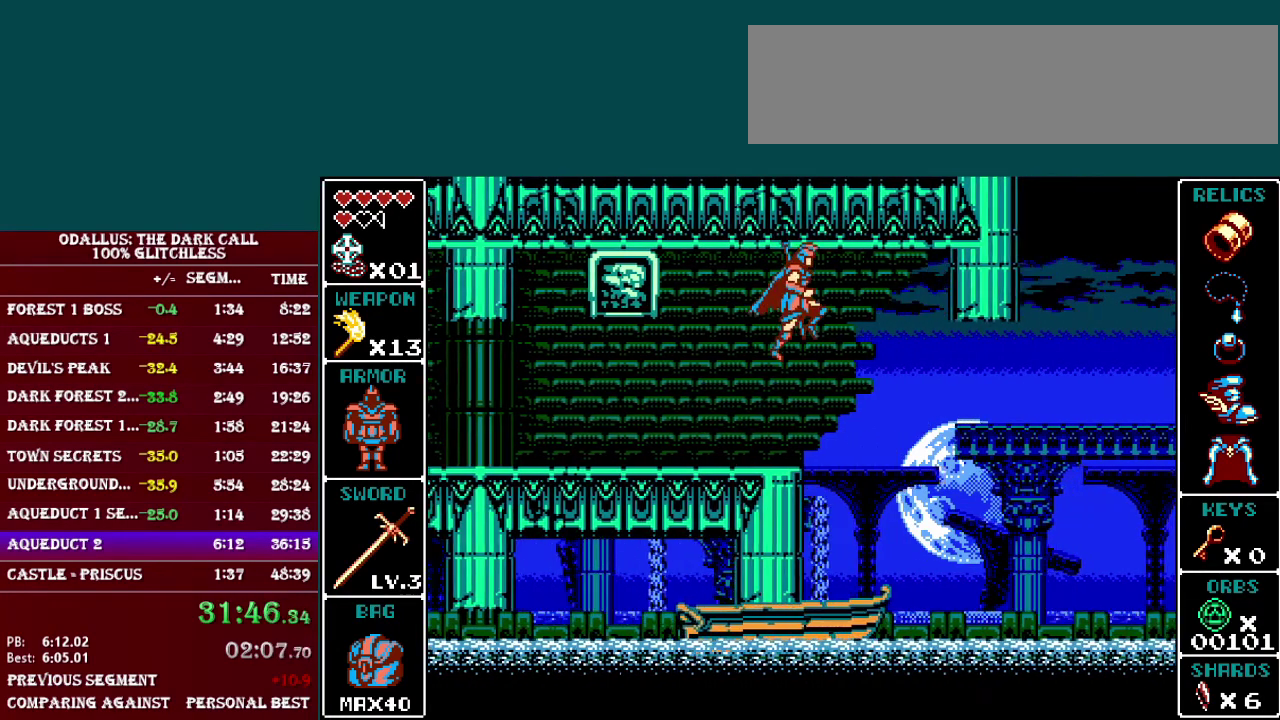
{"buttons": [], "events": [[16, "B", "up"]]}
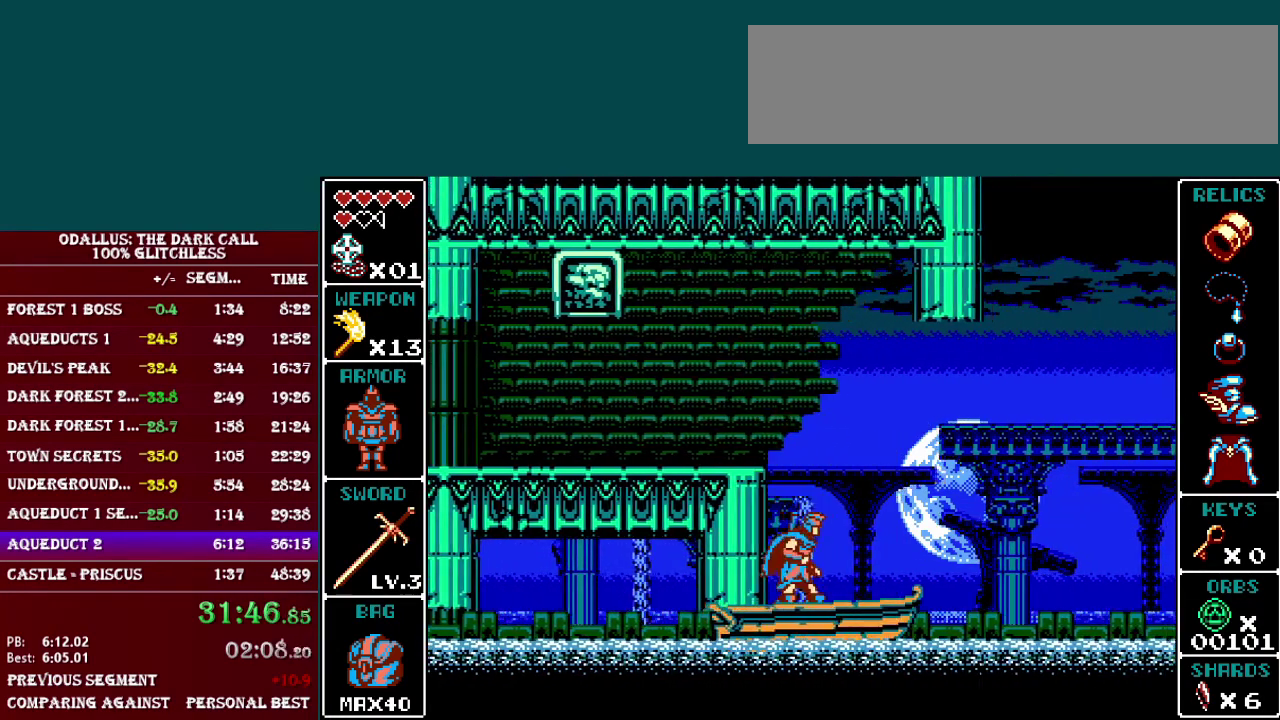
{"buttons": [], "events": []}
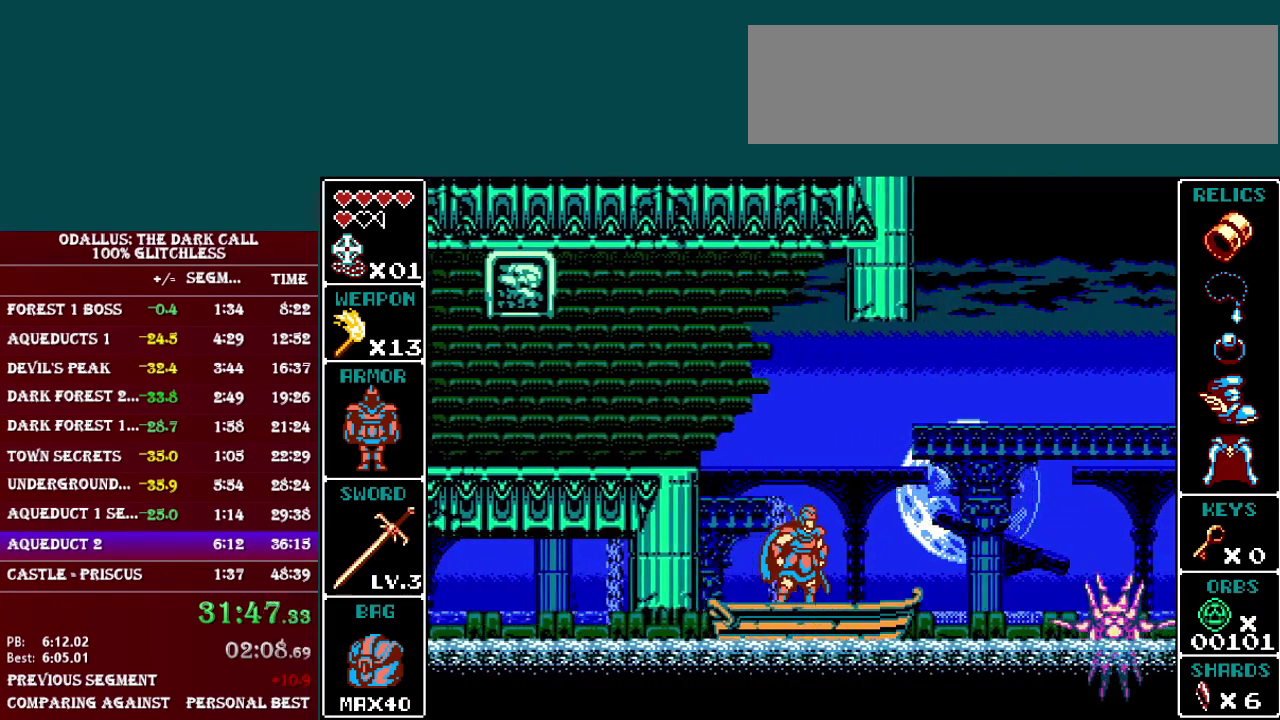
{"buttons": [], "events": []}
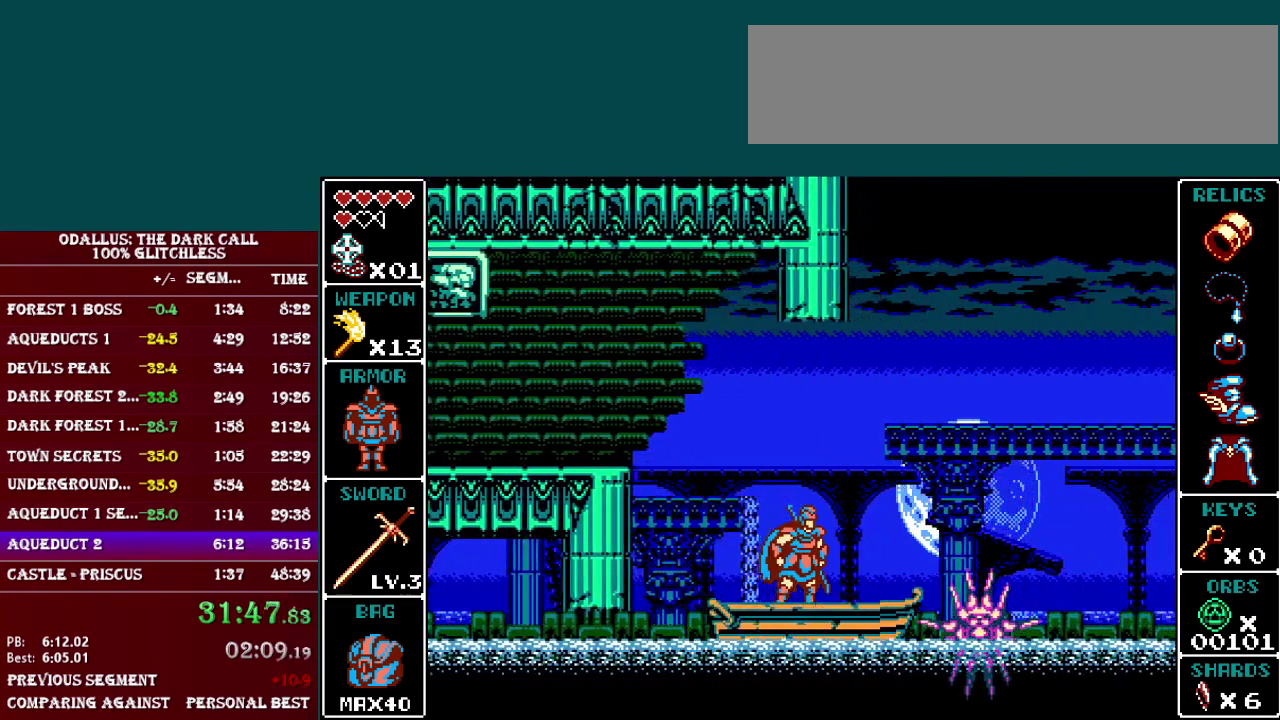
{"buttons": ["B"], "events": [[67, "B", "down"], [284, "B", "up"], [467, "B", "down"]]}
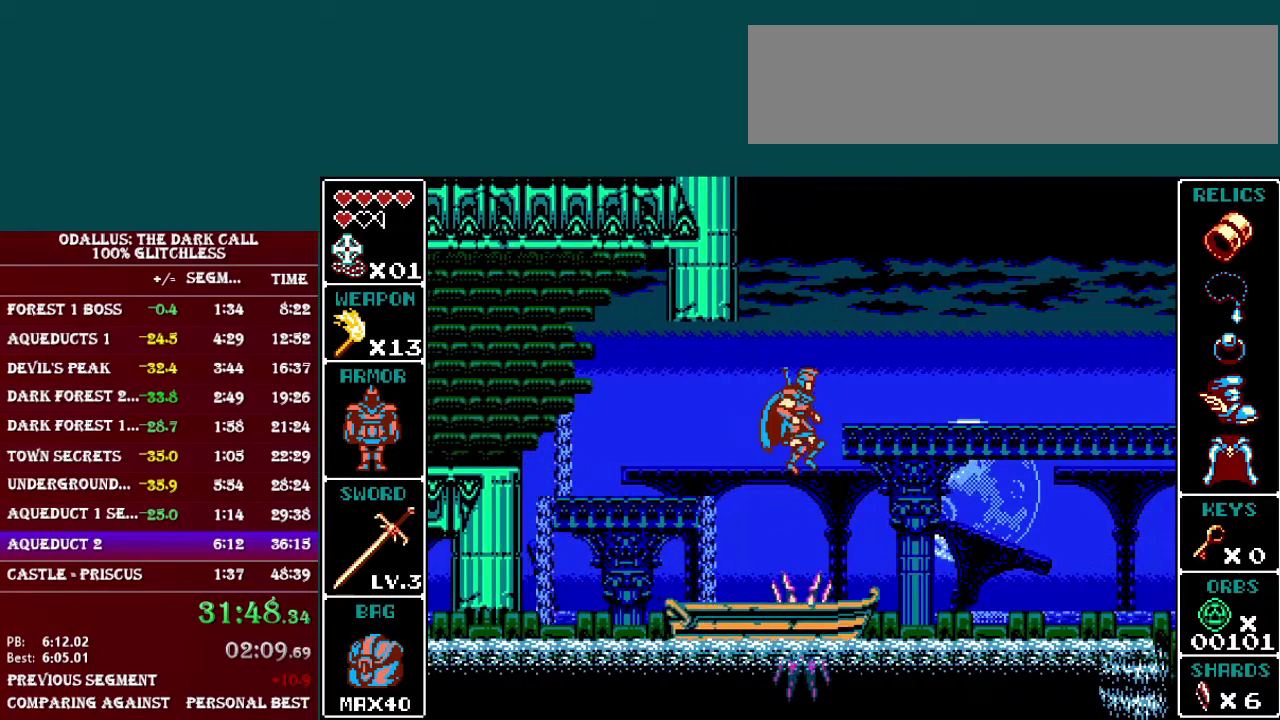
{"buttons": [], "events": [[116, "B", "up"]]}